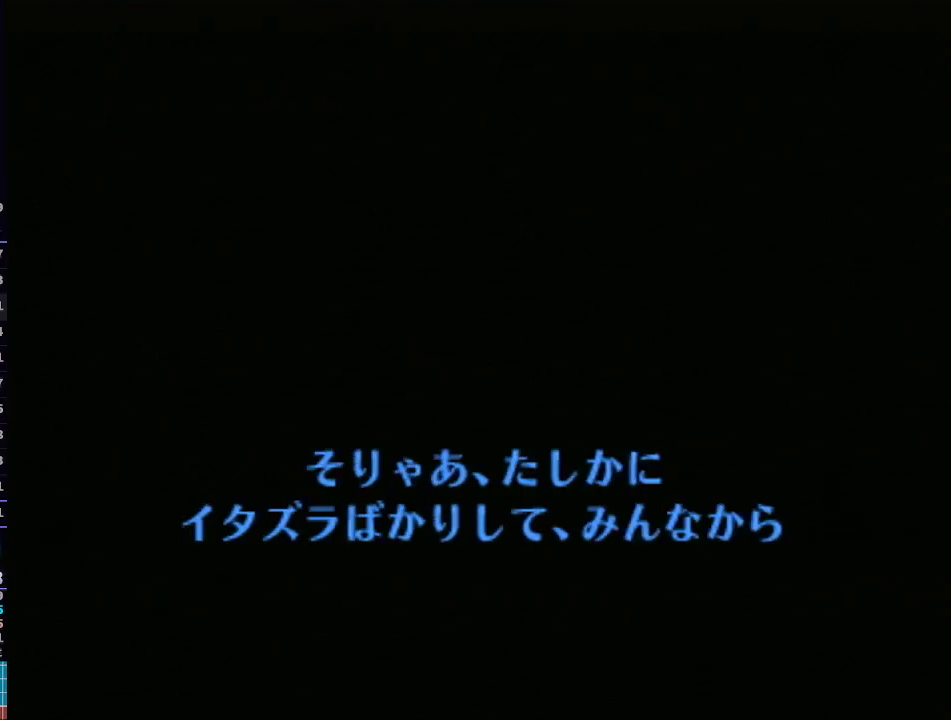
Gameplay with a controller (Nintendo layout); each line is a JSON object with the inputs held at the frame after it. "events" lists button and stick changes between this image and that frame as [ms after this image, input, new state], when the widget could be followed in between. Not read: L3 R3.
{"buttons": [], "left_stick": "center", "right_stick": "center", "events": [[333, "B", "down"], [400, "B", "up"]]}
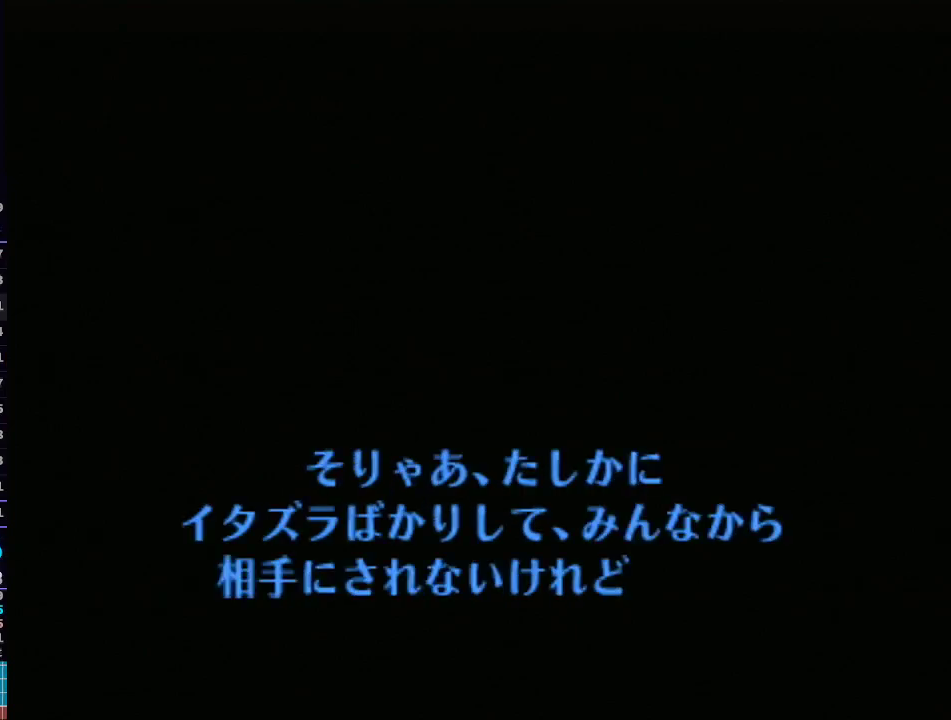
{"buttons": ["B"], "left_stick": "center", "right_stick": "center", "events": [[33, "A", "down"], [33, "B", "down"], [67, "B", "up"], [217, "A", "up"], [217, "B", "down"], [250, "A", "down"], [250, "B", "up"], [300, "A", "up"], [300, "B", "down"], [333, "A", "down"], [333, "B", "up"], [400, "A", "up"], [400, "B", "down"], [433, "A", "down"], [433, "B", "up"], [483, "A", "up"], [483, "B", "down"]]}
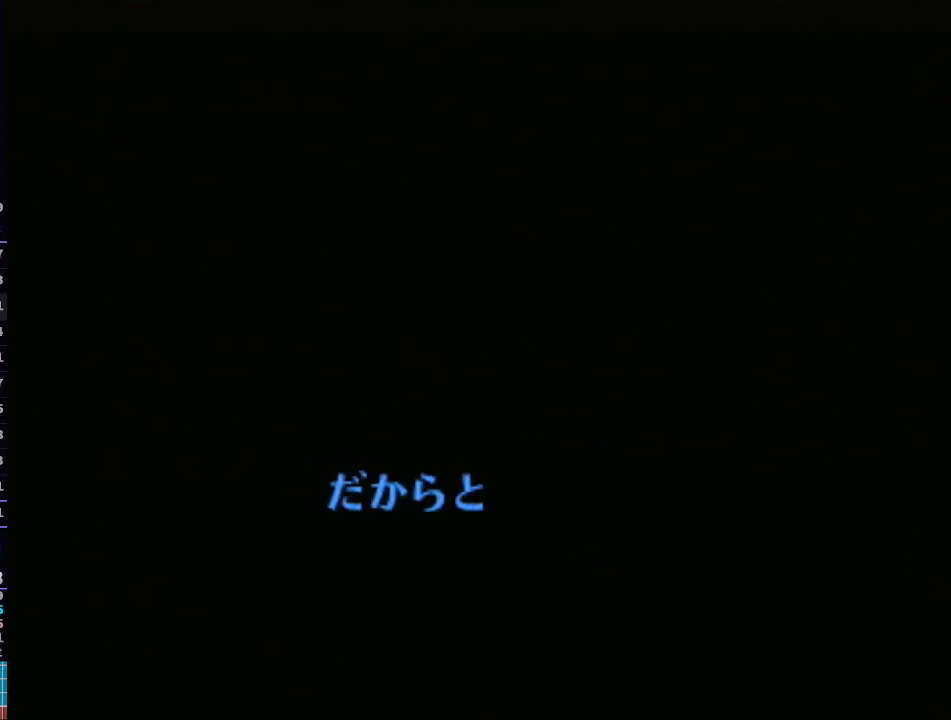
{"buttons": ["A"], "left_stick": "center", "right_stick": "center", "events": [[50, "A", "down"], [50, "B", "up"], [200, "A", "up"], [267, "A", "down"]]}
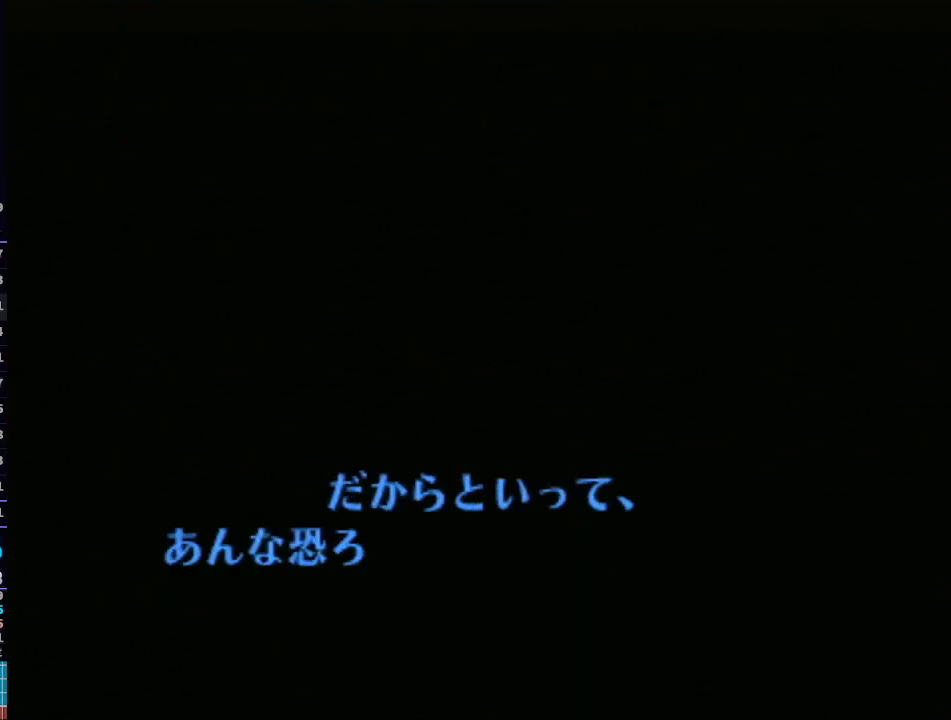
{"buttons": ["B"], "left_stick": "center", "right_stick": "center", "events": [[67, "B", "down"], [183, "A", "up"], [267, "B", "up"], [400, "B", "down"], [433, "A", "down"], [433, "B", "up"], [467, "B", "down"], [500, "A", "up"]]}
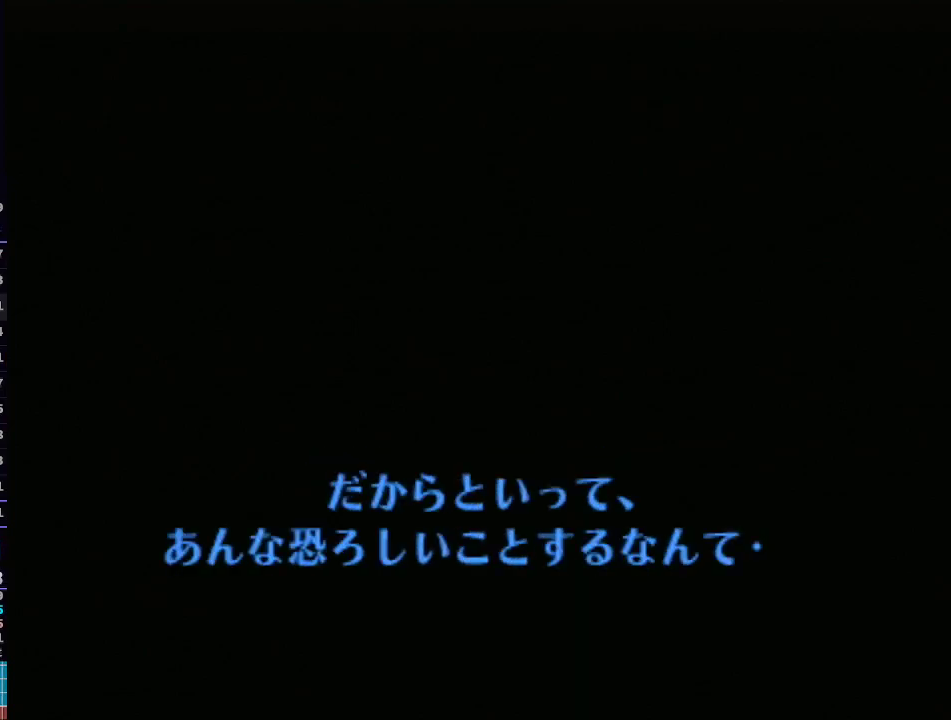
{"buttons": [], "left_stick": "center", "right_stick": "center", "events": [[33, "A", "down"], [33, "B", "up"], [83, "A", "up"], [83, "B", "down"], [117, "B", "up"], [150, "A", "down"], [200, "A", "up"], [200, "B", "down"], [250, "B", "up"]]}